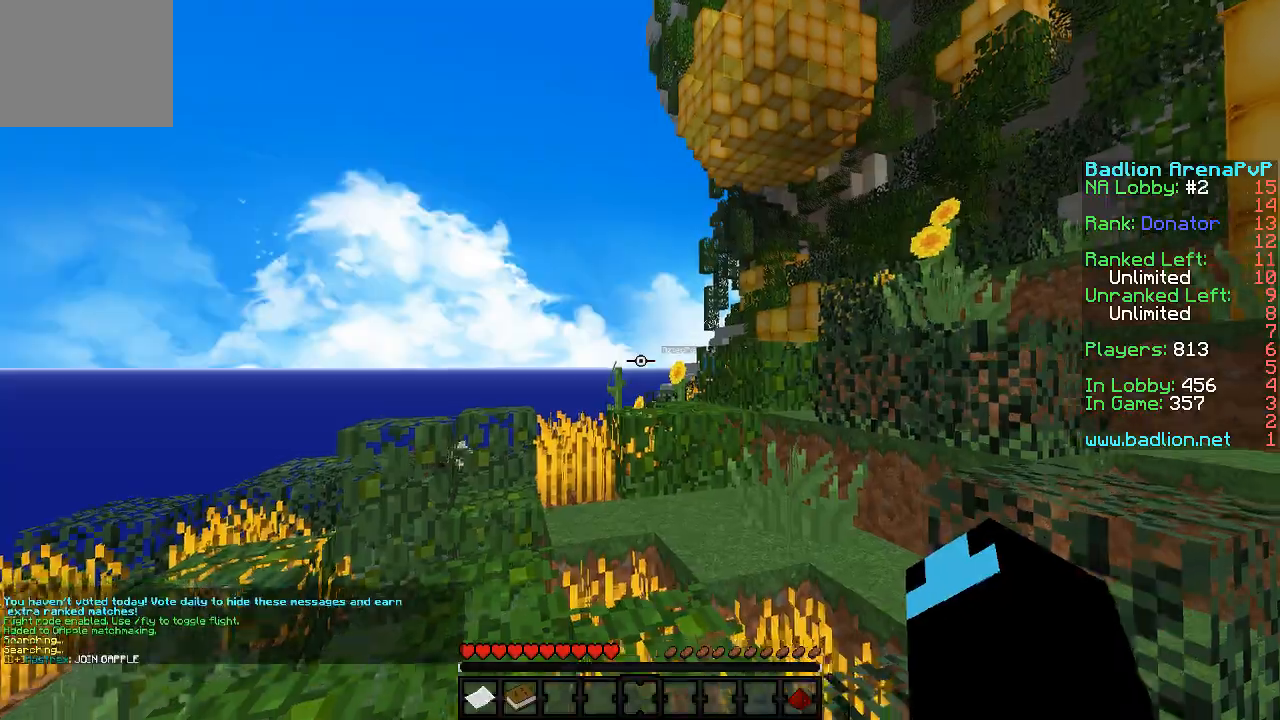
Gameplay with keyboard; each line is a JSON object with the keys held at the frame after it. "events" lists presses ("down") and releases ("up") of "a", "d", "s" and "w" between this image and that frame as [ms after this image, input, new state], when the widget could be followed in between. No other keys are recorded. Mouse input is not recorded.
{"keys": ["w"], "events": []}
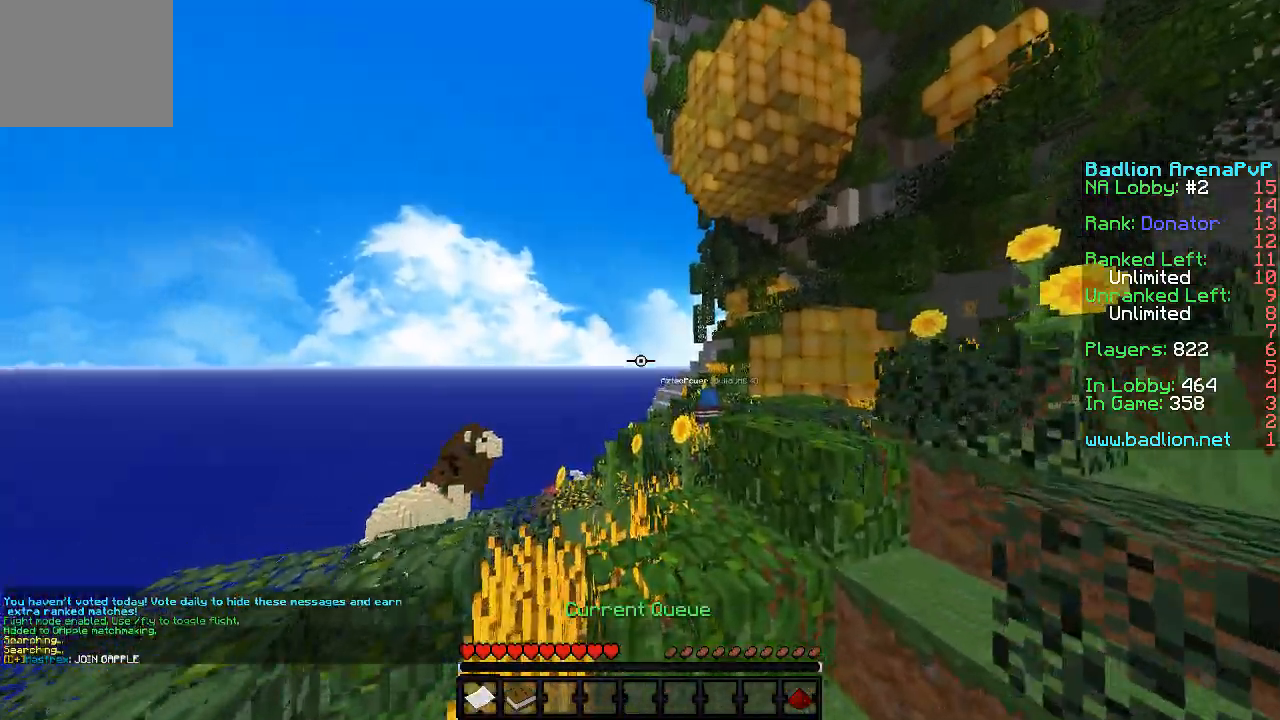
{"keys": ["w"], "events": []}
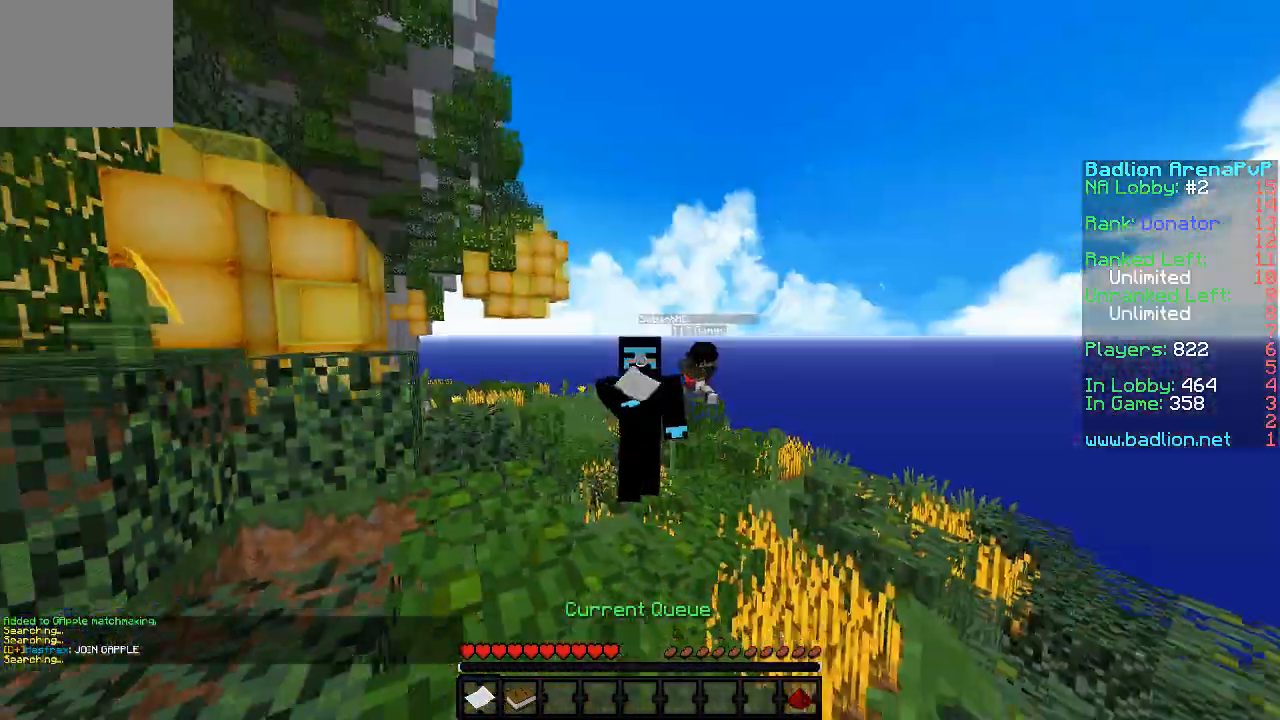
{"keys": ["w"], "events": [[17, "a", "down"], [233, "a", "up"]]}
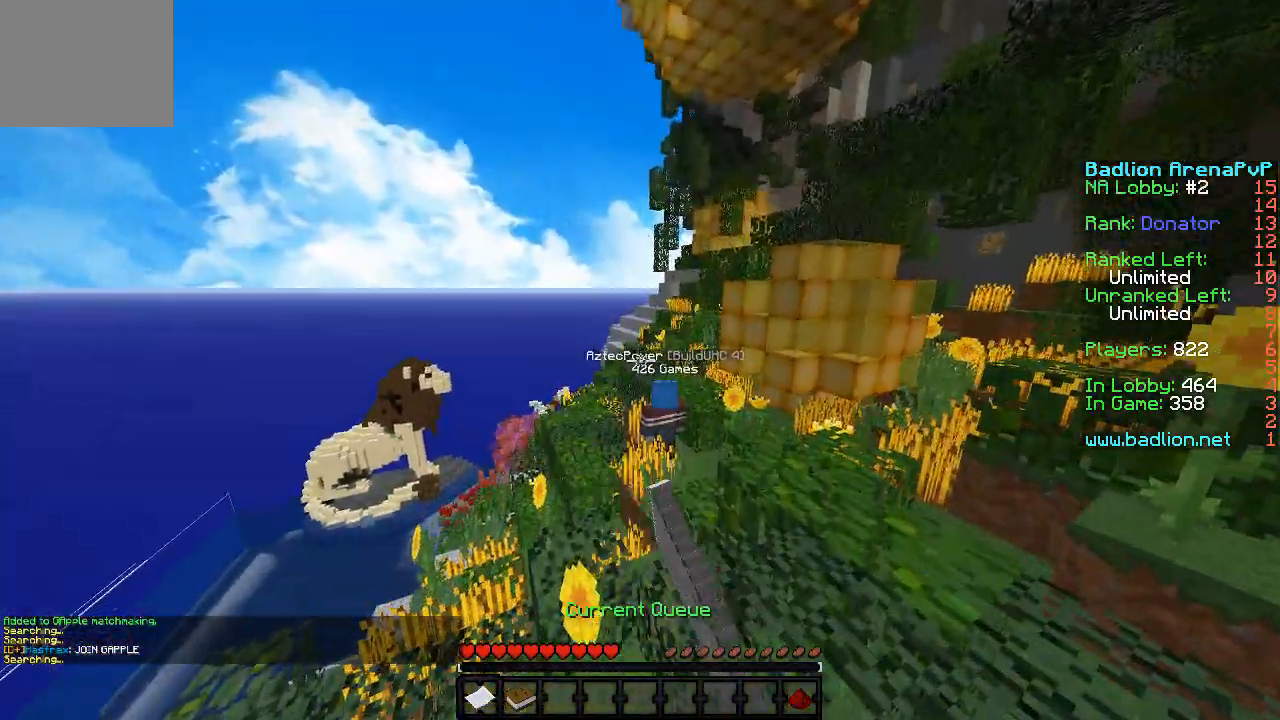
{"keys": ["w"], "events": []}
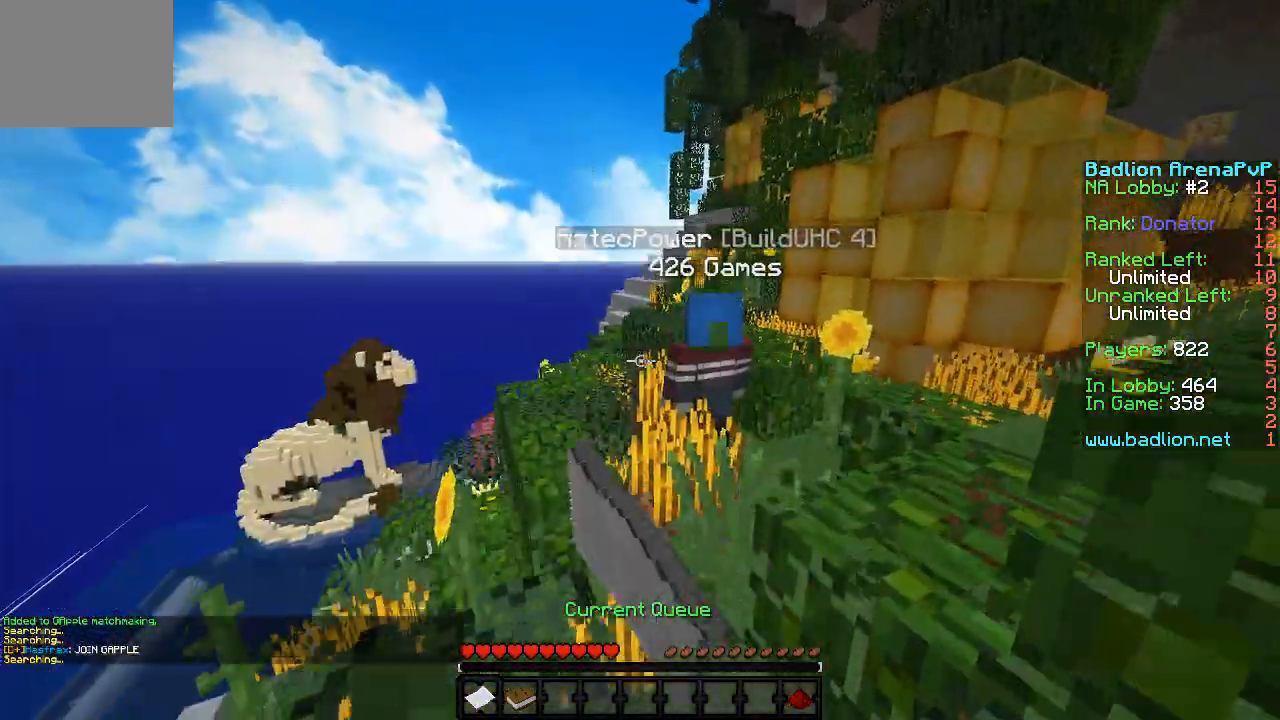
{"keys": ["w"], "events": []}
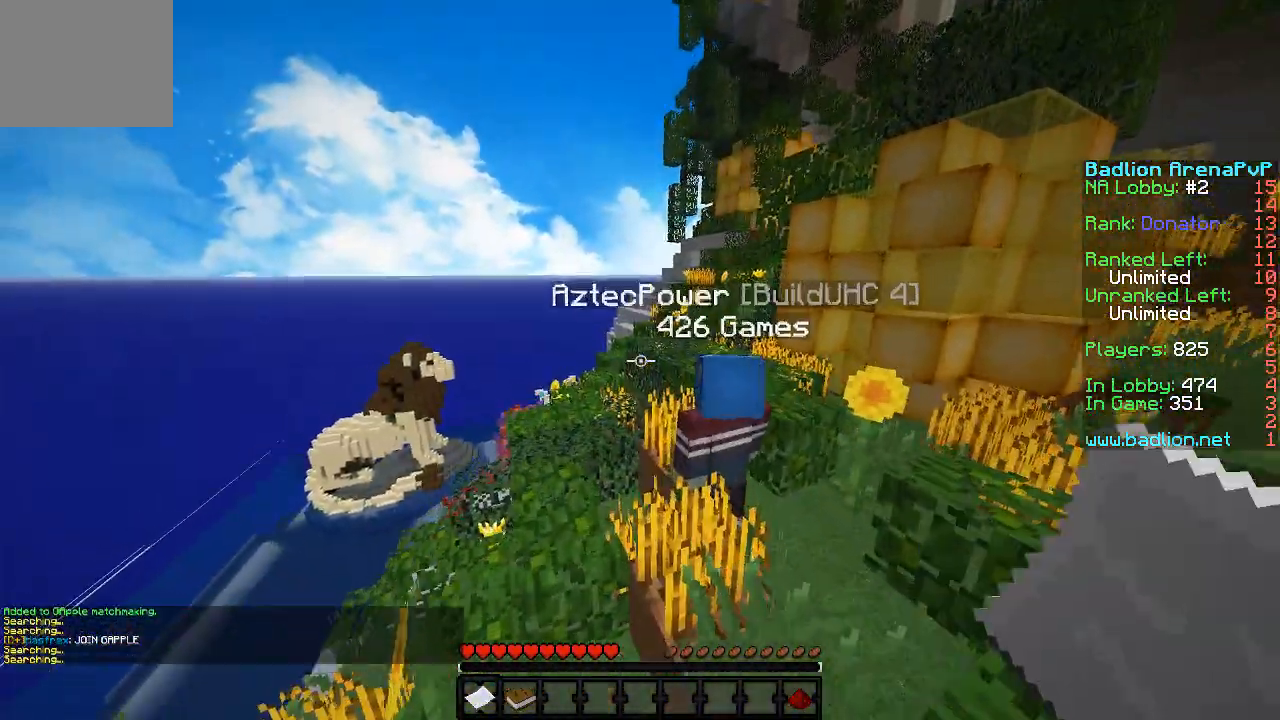
{"keys": ["w"], "events": []}
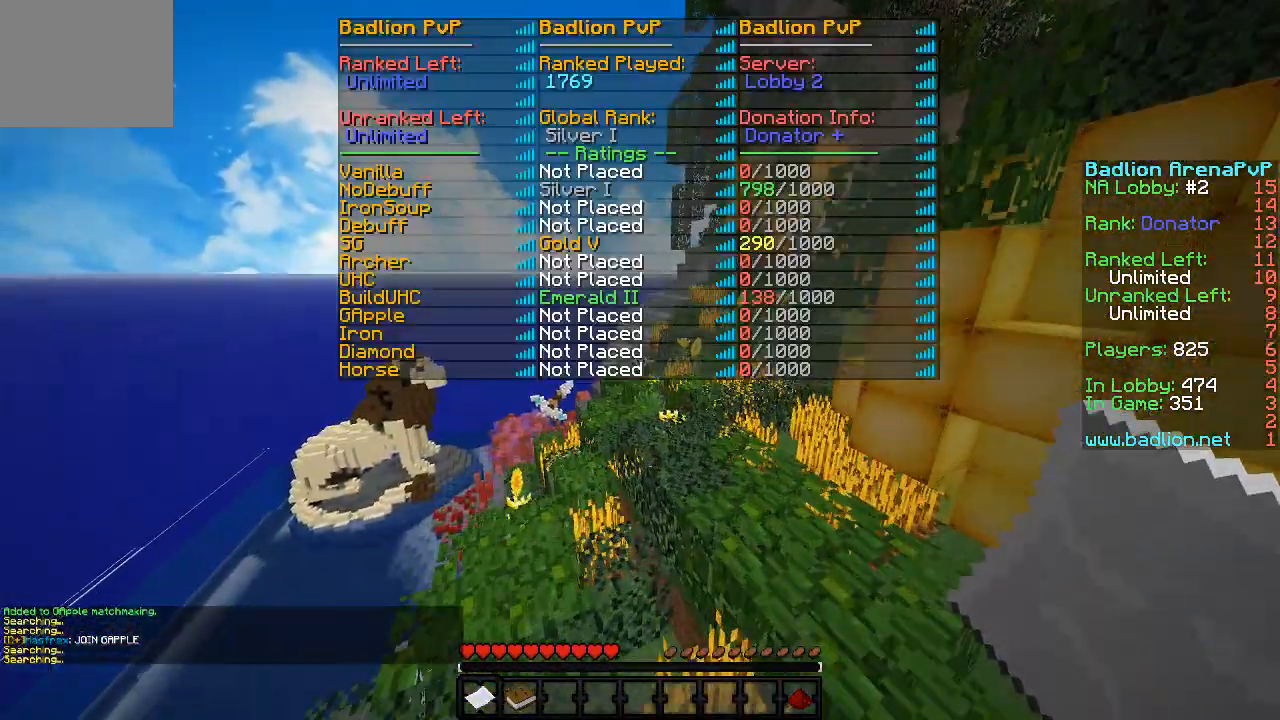
{"keys": ["w"], "events": []}
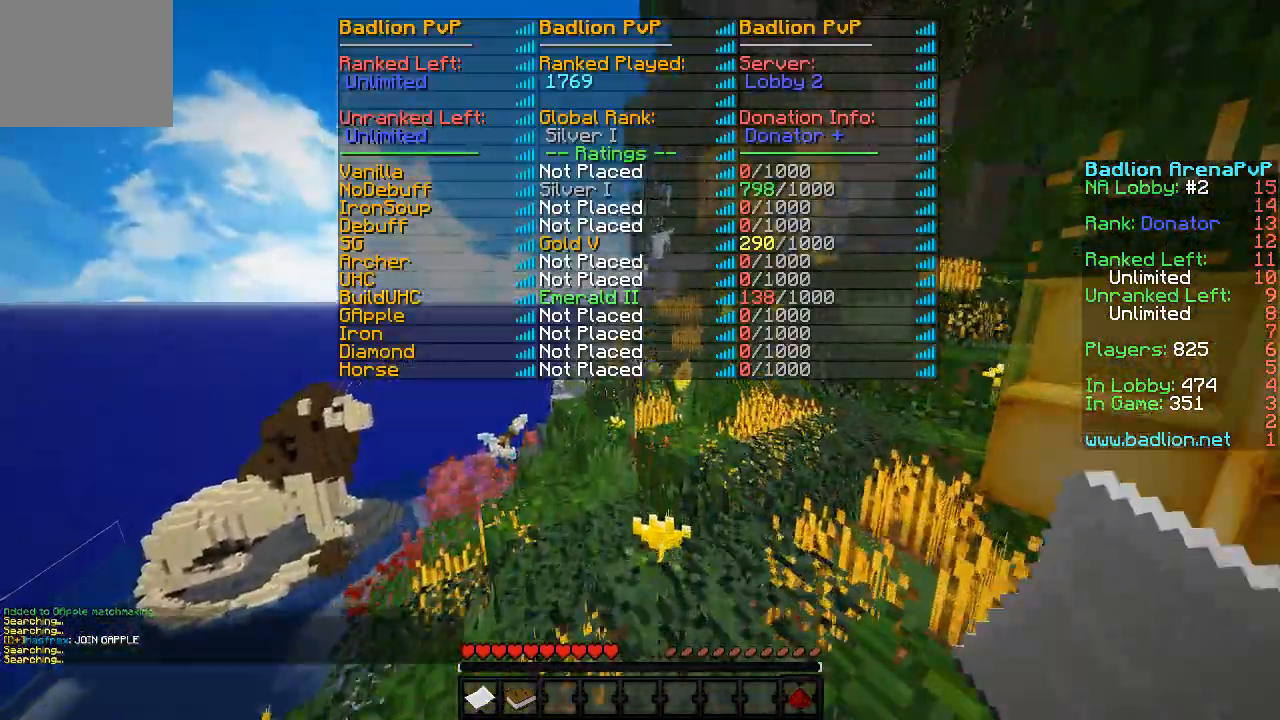
{"keys": ["w"], "events": []}
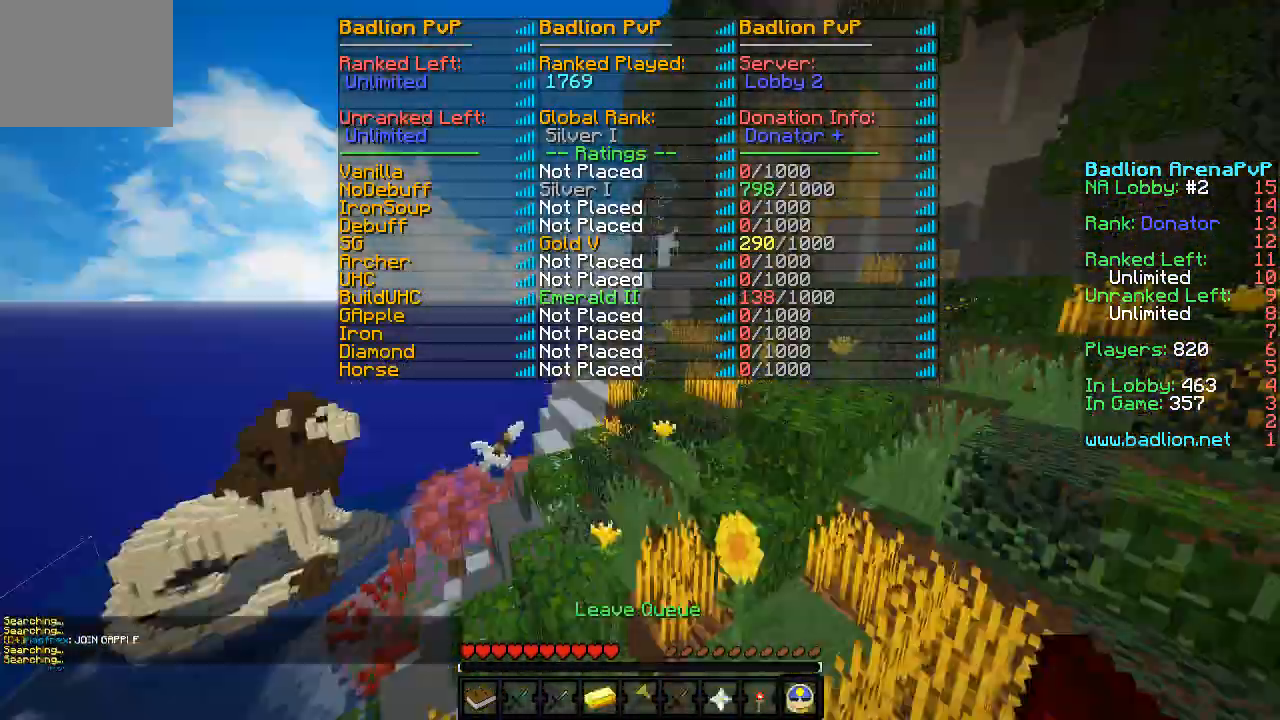
{"keys": [], "events": [[500, "w", "up"]]}